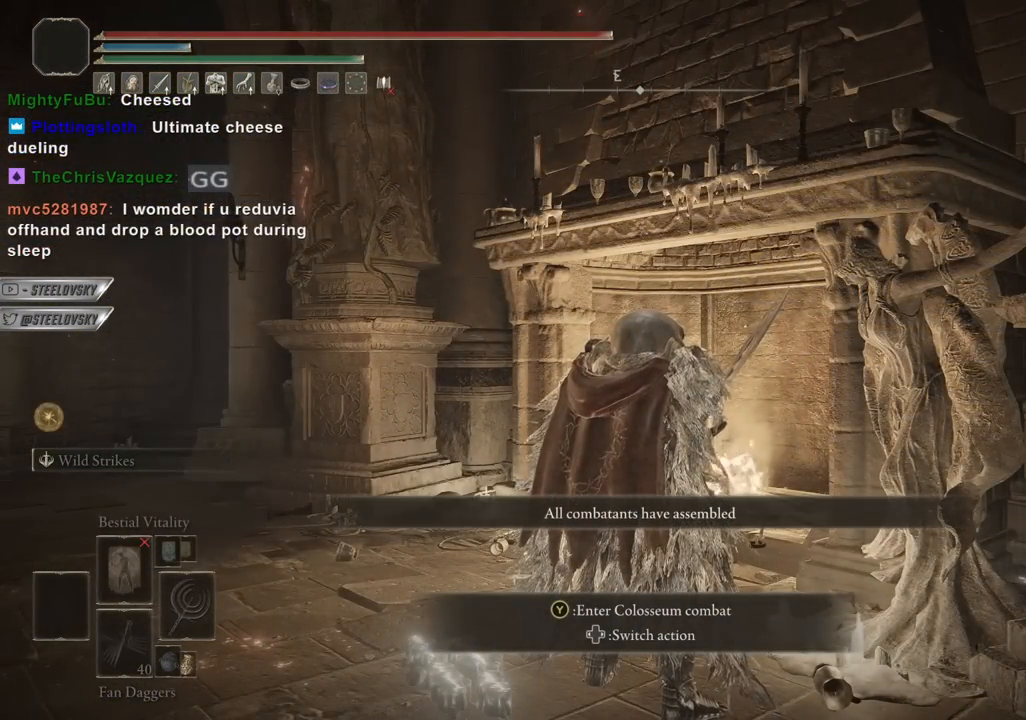
Gameplay with a controller (PlayStation layout); each line is a JSON object with the inputs held at the frame after it. "events" lists button and stick changes between this image and that frame as [ms after this image, input, new state], when the widget could be followed in between. Not read: L3.
{"buttons": [], "left_stick": "center", "right_stick": "center", "events": []}
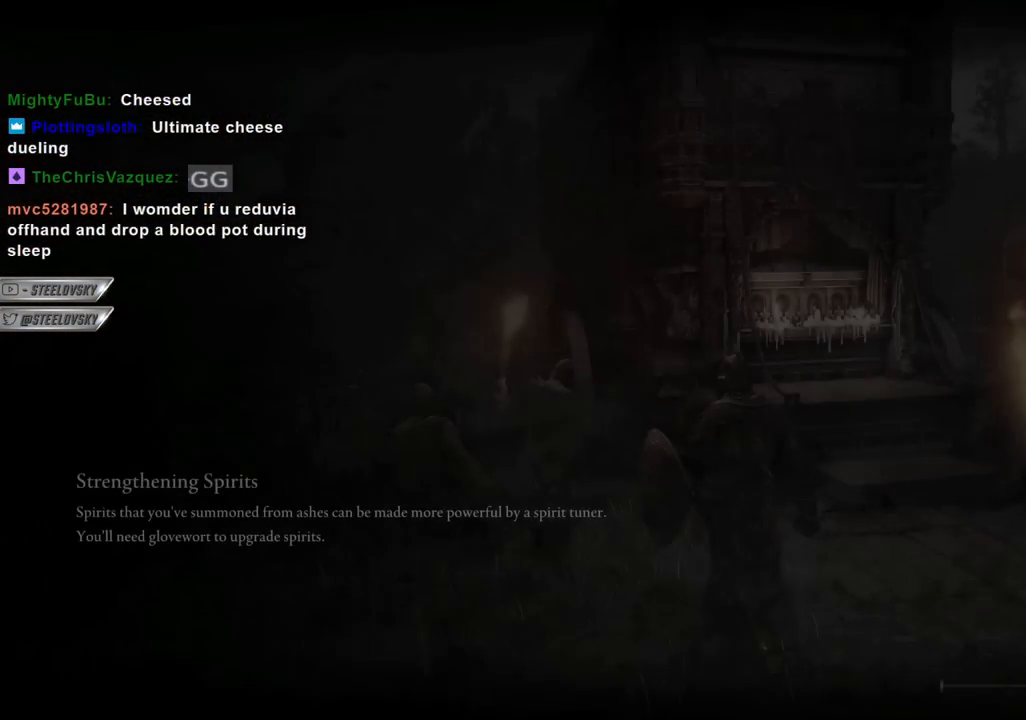
{"buttons": [], "left_stick": "center", "right_stick": "center", "events": []}
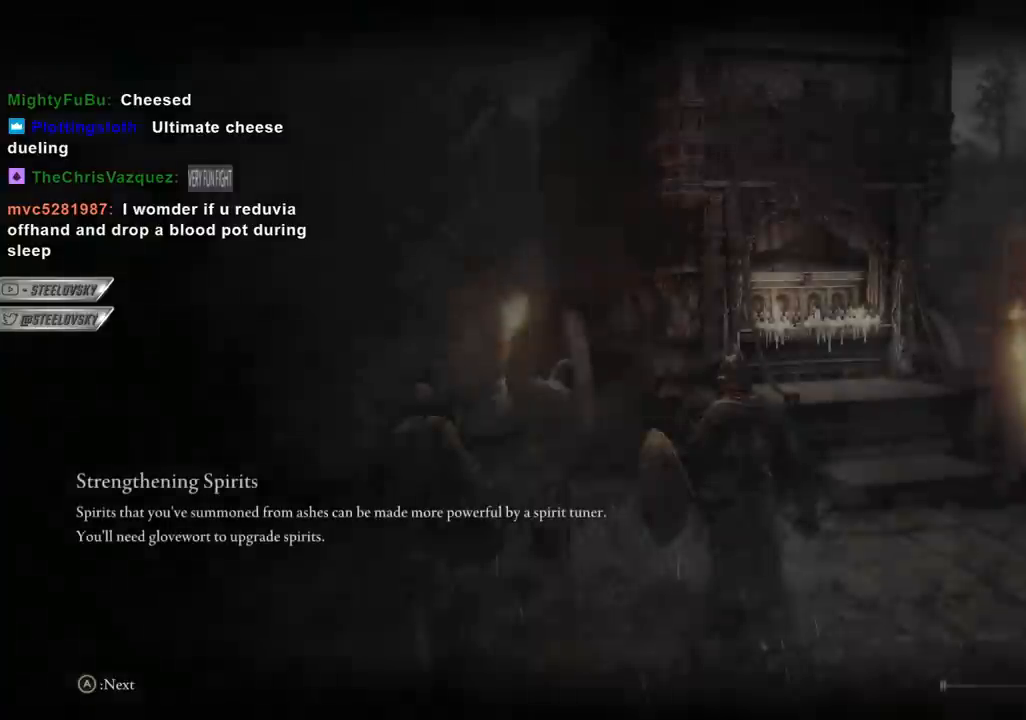
{"buttons": ["CIRCLE"], "left_stick": "center", "right_stick": "center", "events": [[500, "CIRCLE", "down"]]}
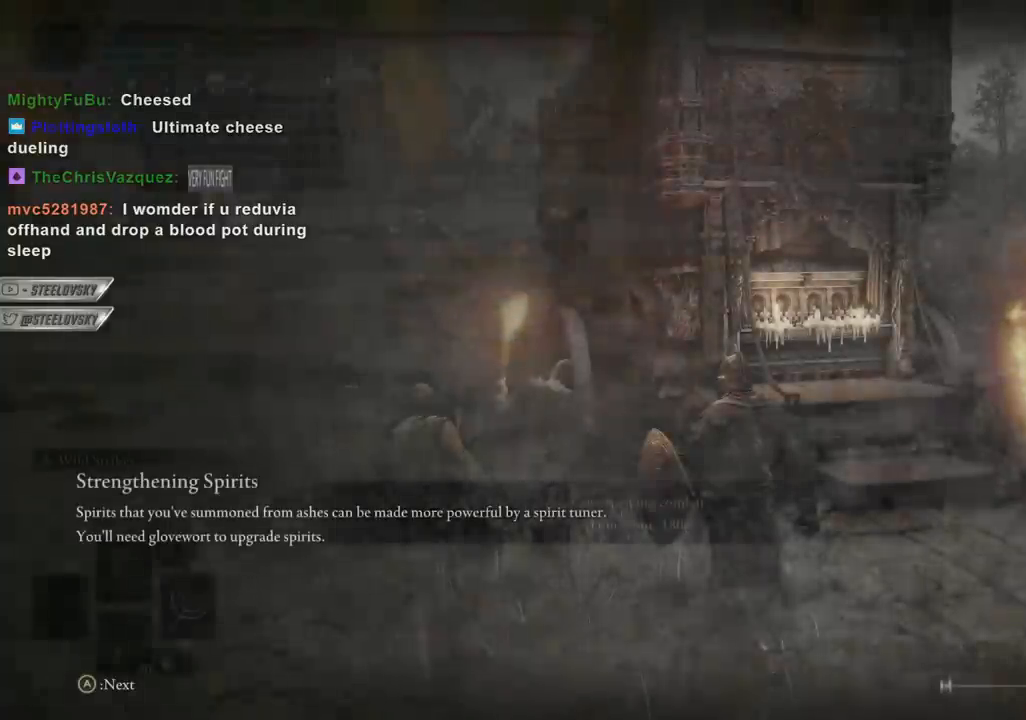
{"buttons": ["R3"], "left_stick": "down-left", "right_stick": "center", "events": [[33, "L1", "down"], [250, "left_stick", "up-right"], [267, "L1", "up"], [267, "R3", "down"], [383, "R3", "up"], [383, "left_stick", "down"], [400, "CIRCLE", "up"], [467, "R3", "down"], [500, "left_stick", "down-left"]]}
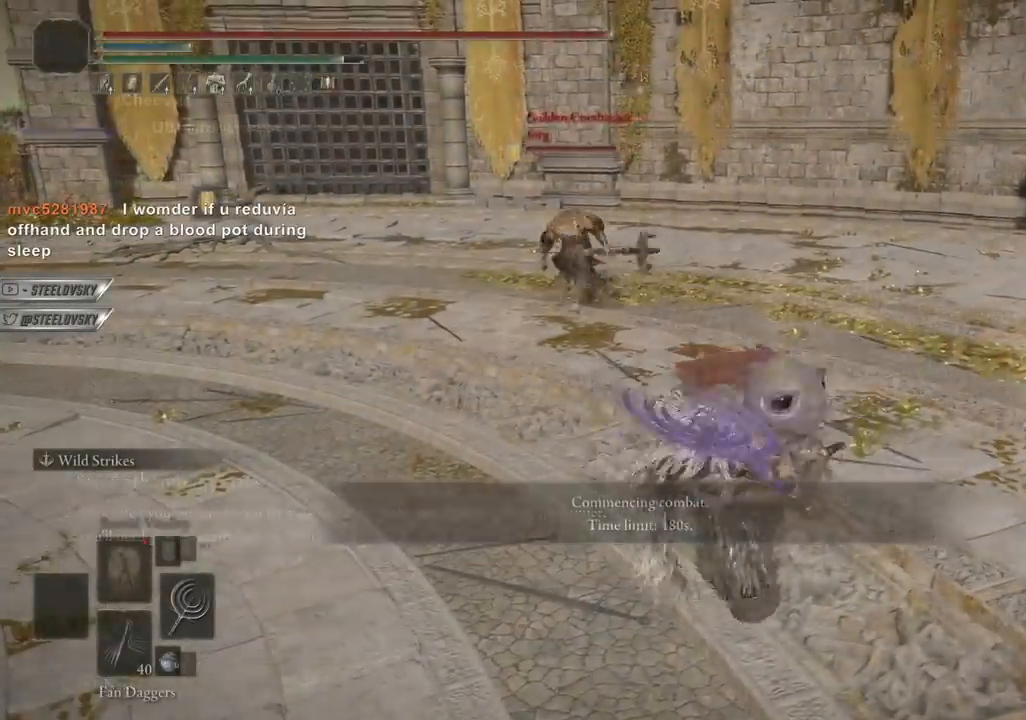
{"buttons": ["CIRCLE", "L1"], "left_stick": "down-left", "right_stick": "center", "events": [[17, "CIRCLE", "down"], [83, "R3", "up"], [133, "L1", "down"]]}
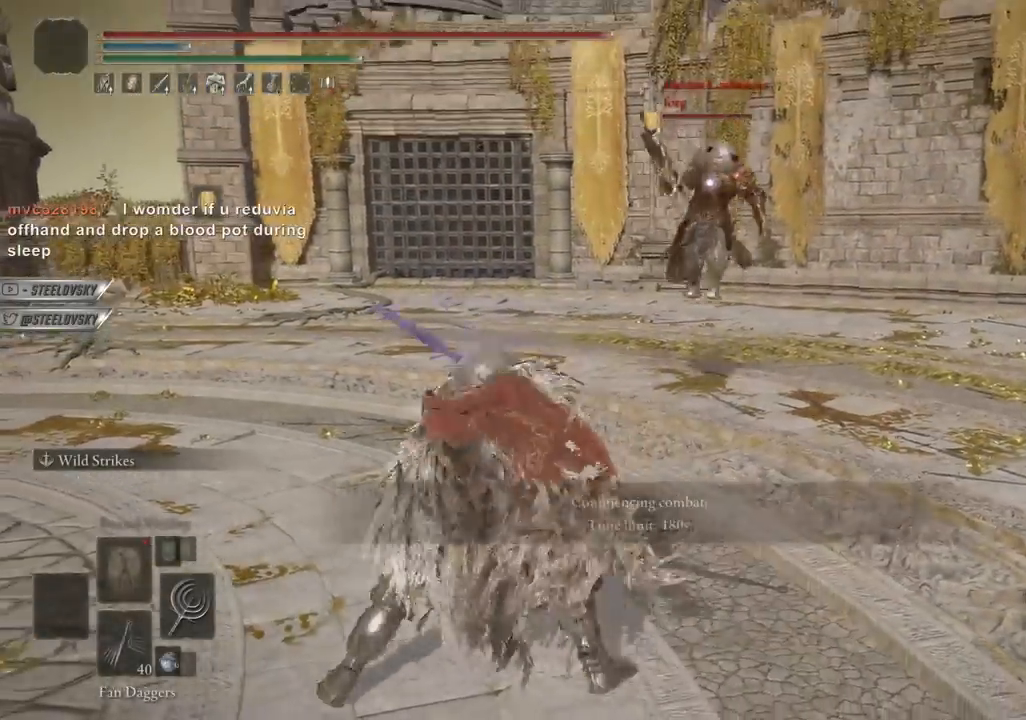
{"buttons": [], "left_stick": "up-right", "right_stick": "center", "events": [[67, "L1", "up"], [83, "R1", "down"], [83, "left_stick", "up"], [150, "CIRCLE", "up"], [167, "R1", "up"], [183, "left_stick", "up-right"]]}
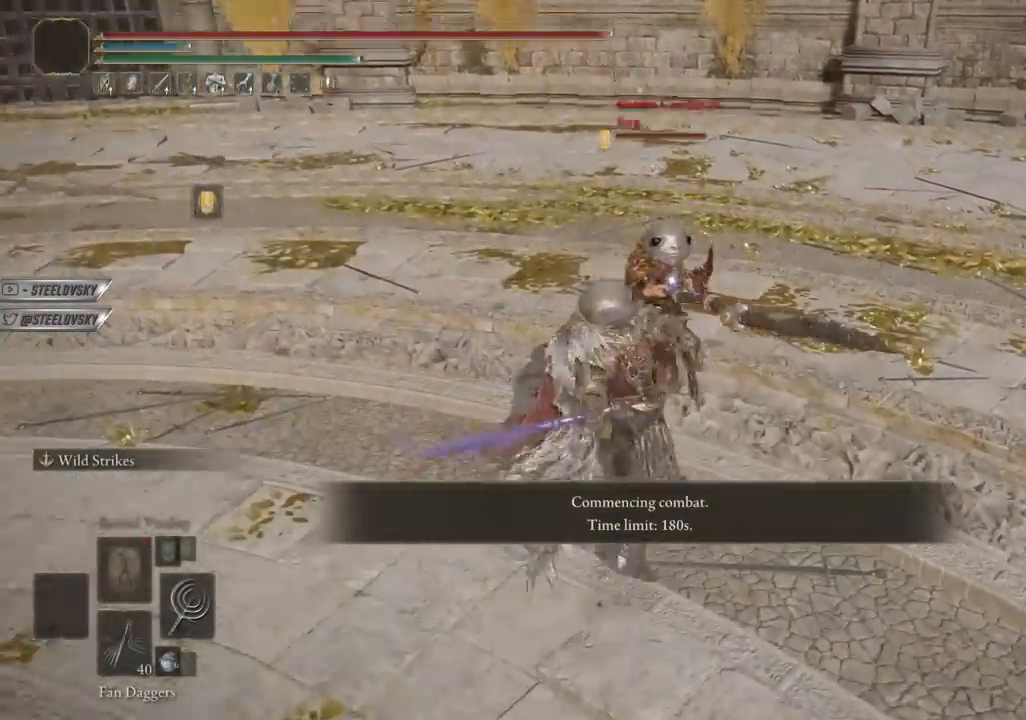
{"buttons": [], "left_stick": "up-right", "right_stick": "center", "events": [[317, "R1", "down"], [417, "R1", "up"]]}
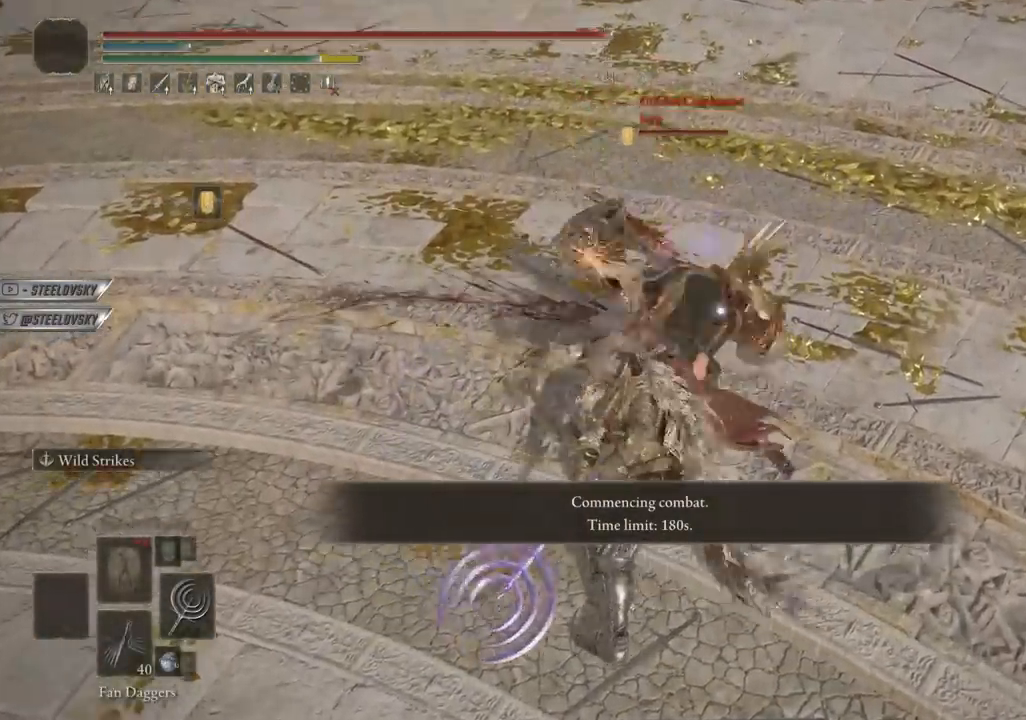
{"buttons": [], "left_stick": "up-left", "right_stick": "center", "events": [[483, "left_stick", "up-left"]]}
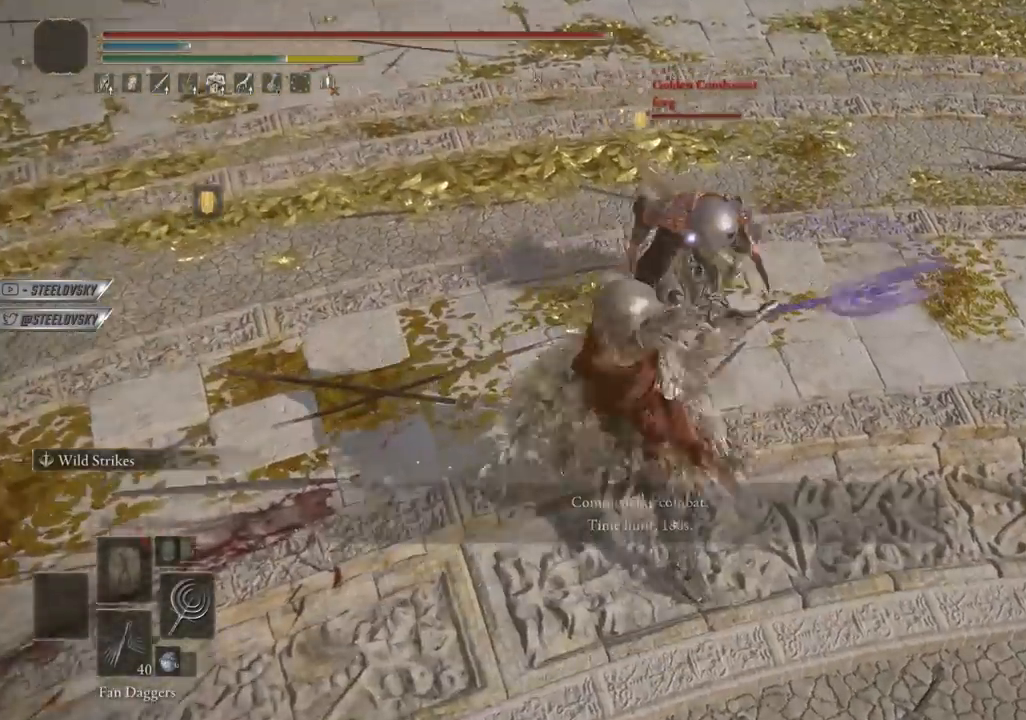
{"buttons": ["CIRCLE"], "left_stick": "up-right", "right_stick": "center", "events": [[117, "left_stick", "down-left"], [267, "left_stick", "down-right"], [283, "CIRCLE", "down"], [333, "L1", "down"], [367, "left_stick", "up-right"], [467, "L1", "up"]]}
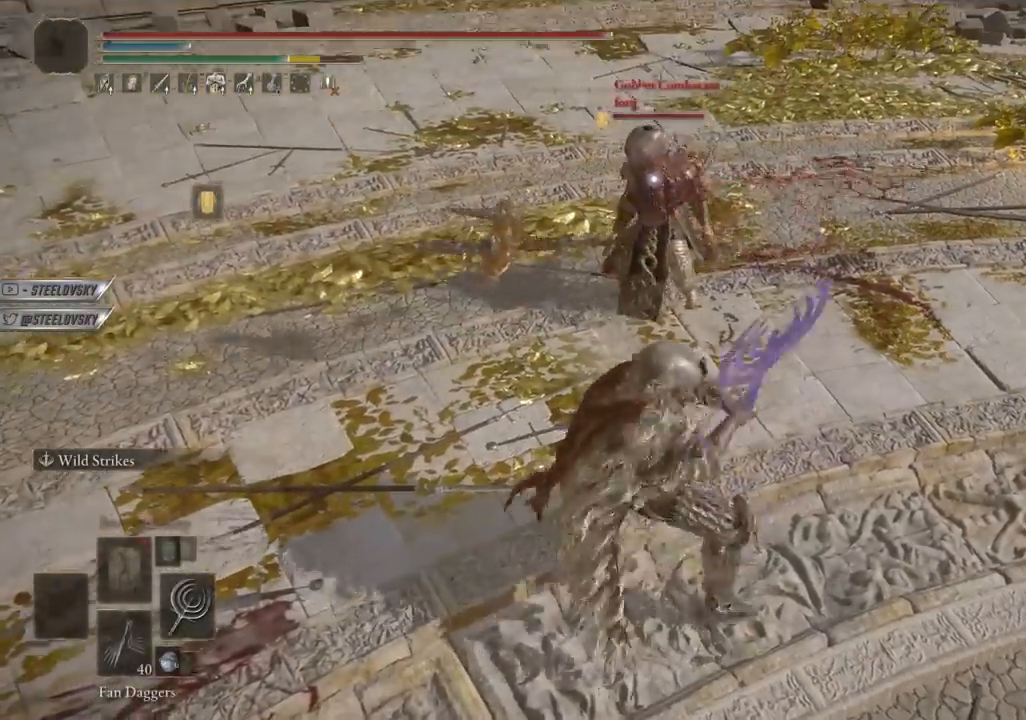
{"buttons": ["R2"], "left_stick": "up", "right_stick": "center", "events": [[250, "left_stick", "up-left"], [267, "CIRCLE", "up"], [450, "R2", "down"], [450, "left_stick", "up"]]}
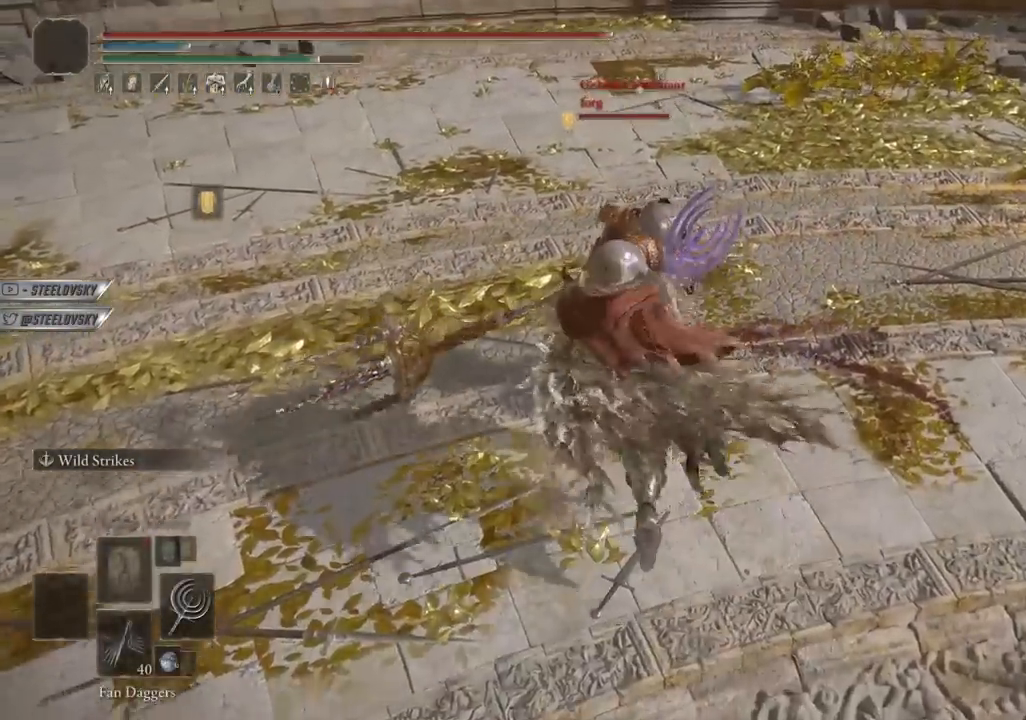
{"buttons": [], "left_stick": "up", "right_stick": "center", "events": [[17, "R2", "up"]]}
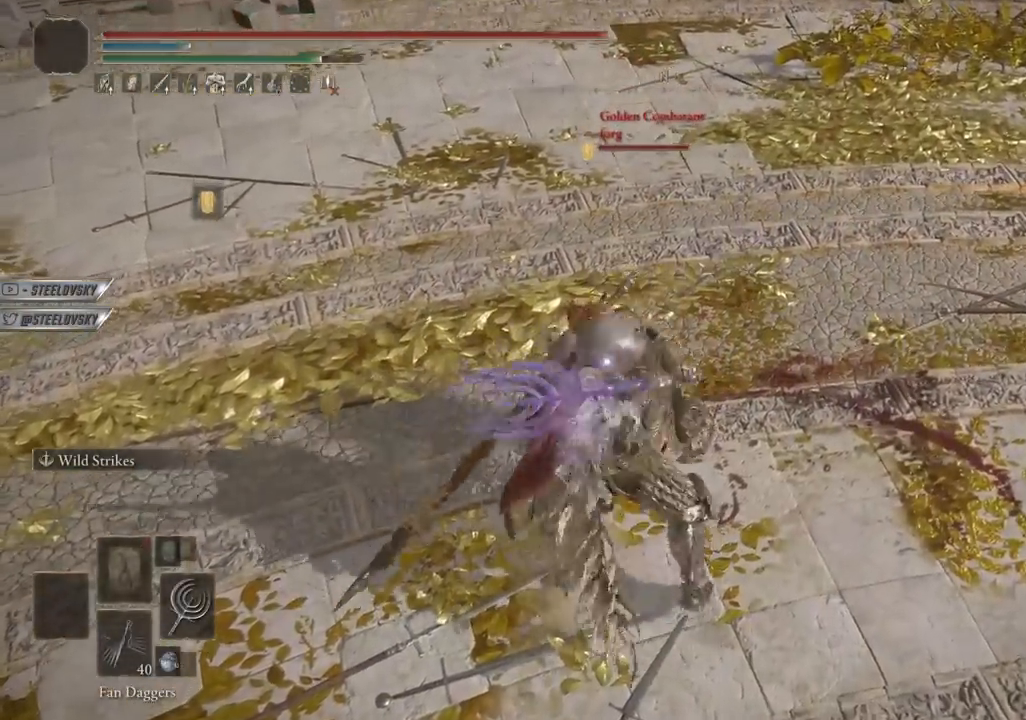
{"buttons": [], "left_stick": "up-right", "right_stick": "center", "events": [[267, "left_stick", "up-right"]]}
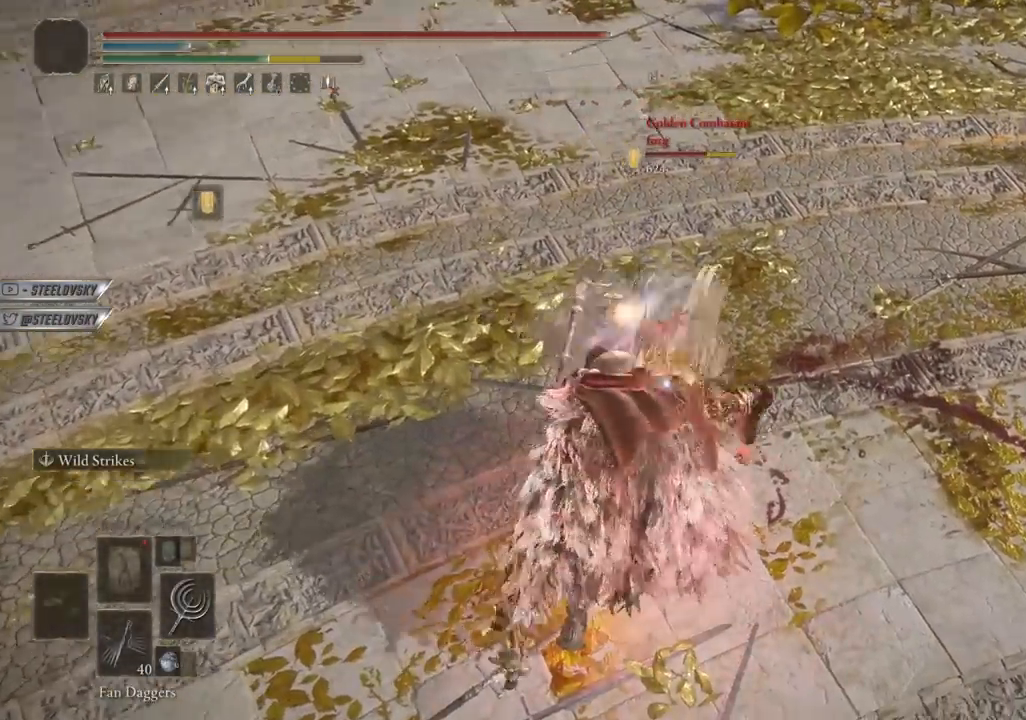
{"buttons": ["L1"], "left_stick": "up-right", "right_stick": "center", "events": [[217, "L1", "down"]]}
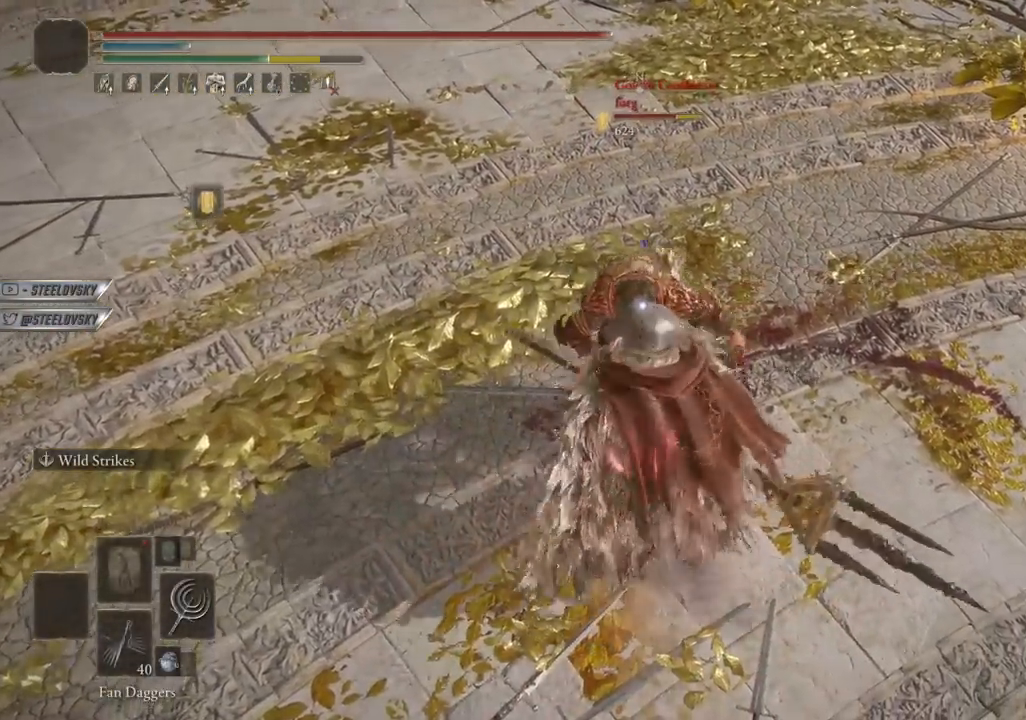
{"buttons": [], "left_stick": "up-right", "right_stick": "center", "events": [[33, "L1", "up"], [133, "R1", "down"], [333, "R1", "up"]]}
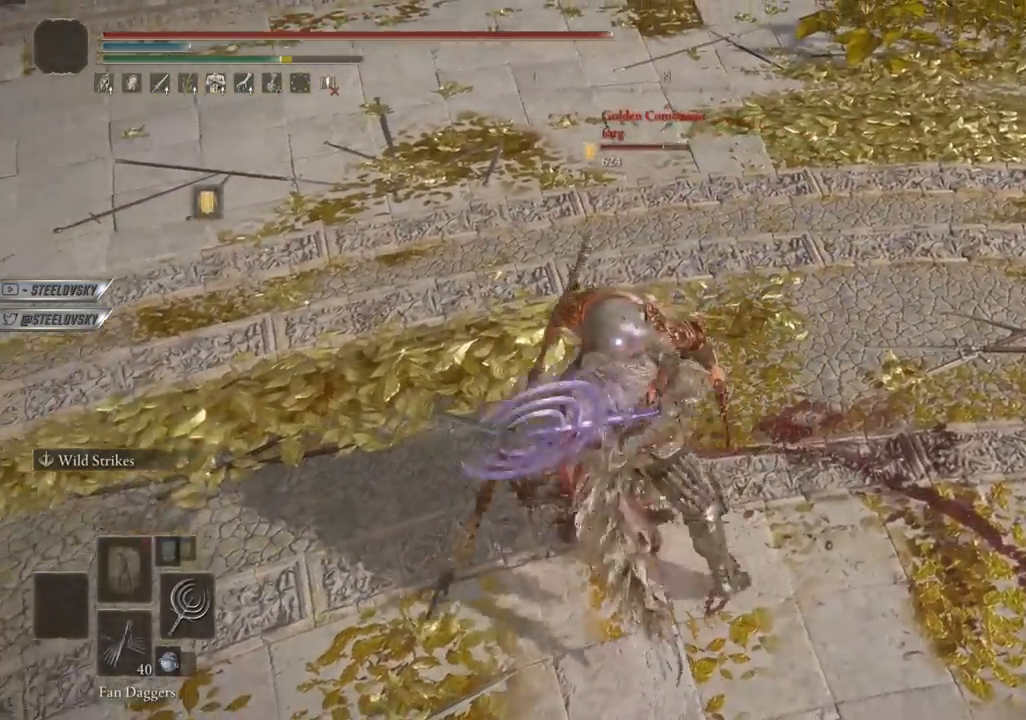
{"buttons": [], "left_stick": "up-right", "right_stick": "center", "events": [[300, "R1", "down"], [367, "R1", "up"]]}
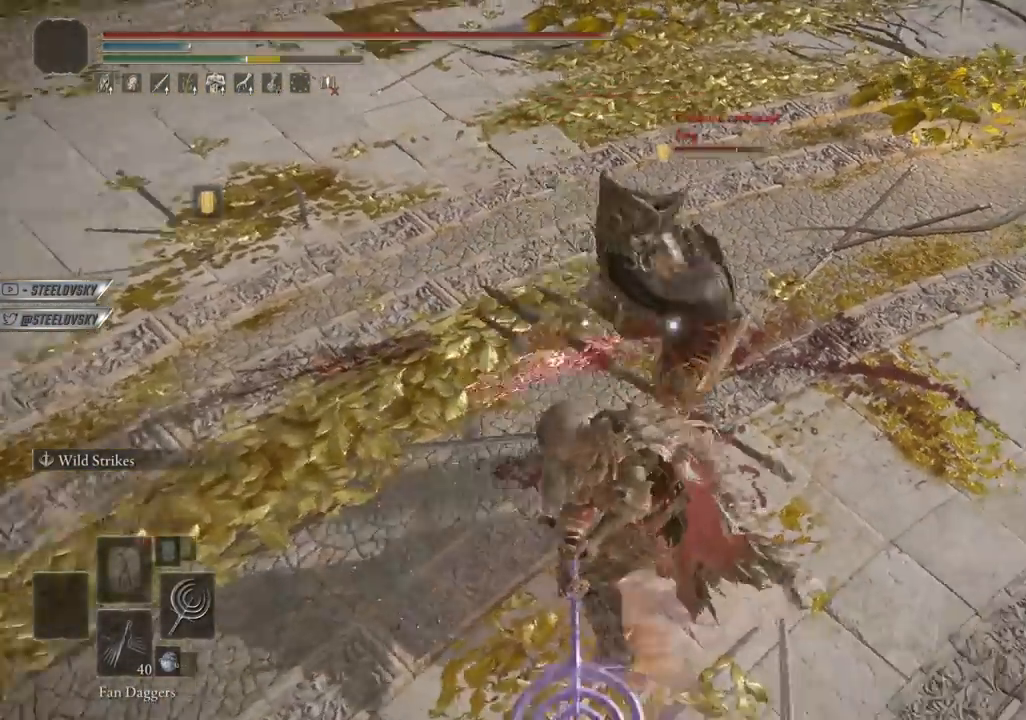
{"buttons": ["R1"], "left_stick": "up-right", "right_stick": "center", "events": [[450, "R1", "down"]]}
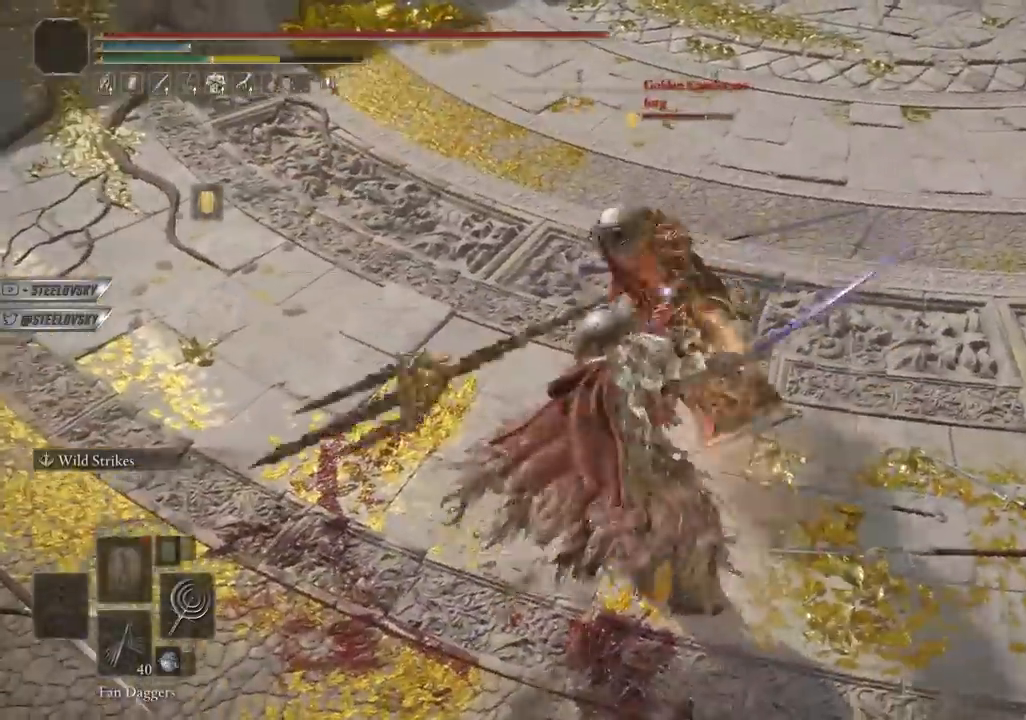
{"buttons": [], "left_stick": "up-right", "right_stick": "center", "events": [[17, "R1", "up"]]}
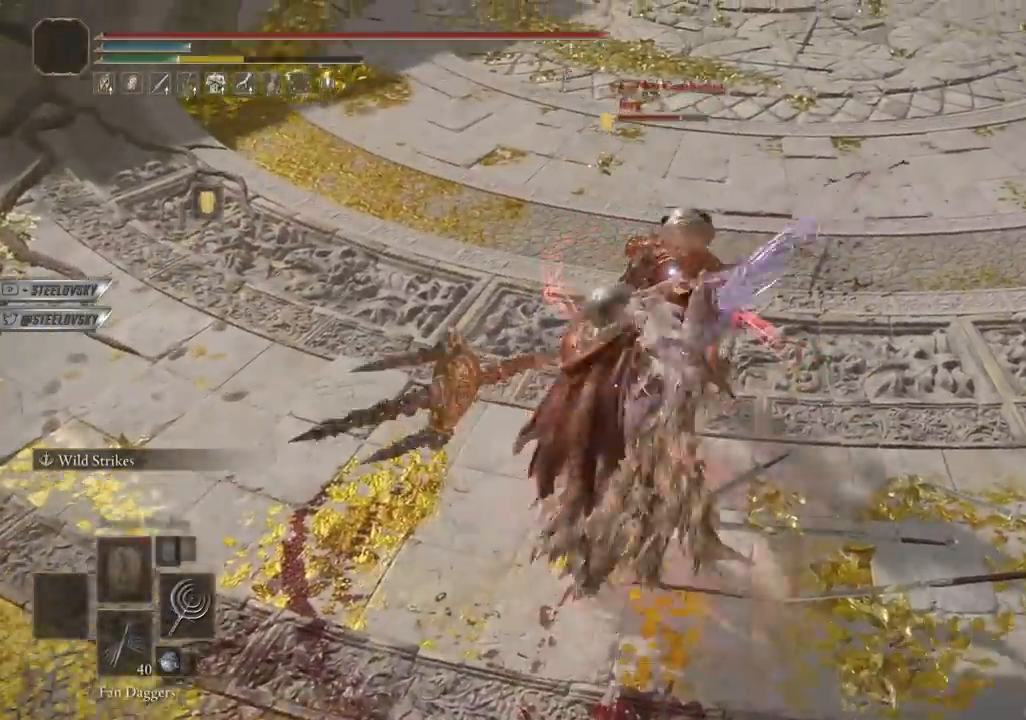
{"buttons": [], "left_stick": "up-right", "right_stick": "center", "events": [[50, "R1", "down"], [117, "R1", "up"]]}
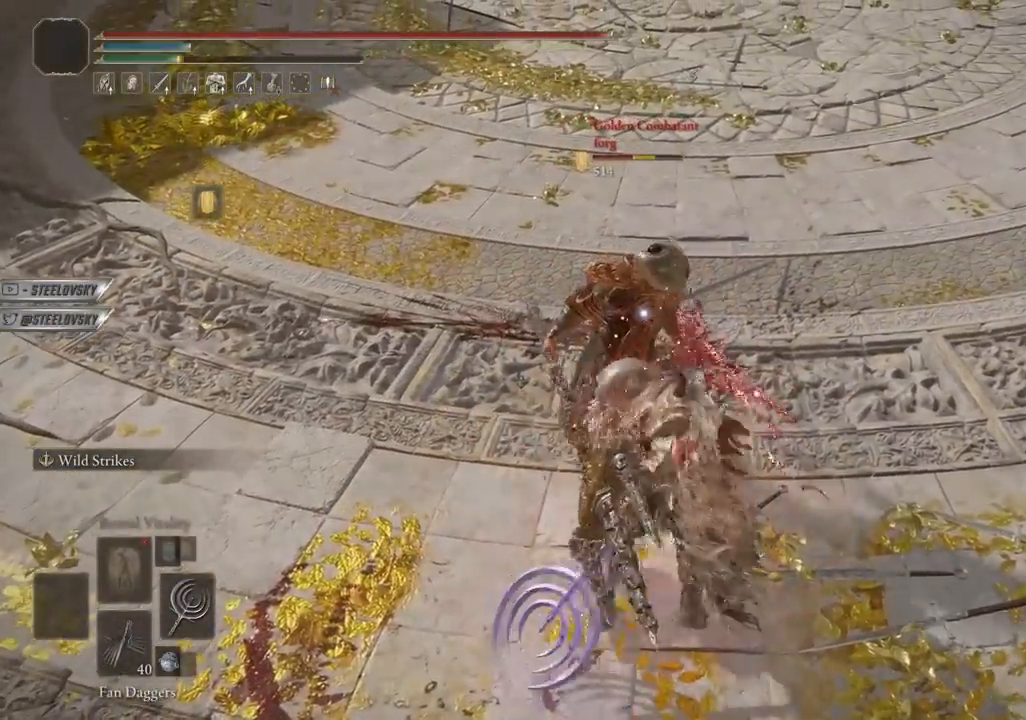
{"buttons": ["L1"], "left_stick": "up-left", "right_stick": "center", "events": [[267, "left_stick", "up-left"], [450, "L1", "down"]]}
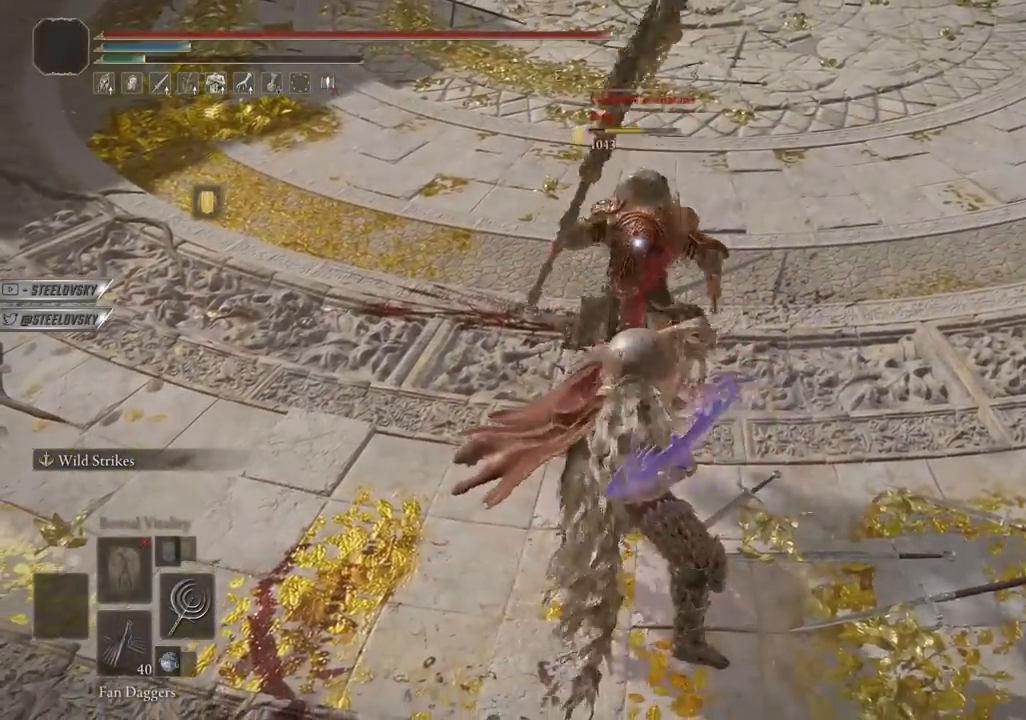
{"buttons": [], "left_stick": "up", "right_stick": "center", "events": [[50, "left_stick", "up"], [267, "L1", "up"]]}
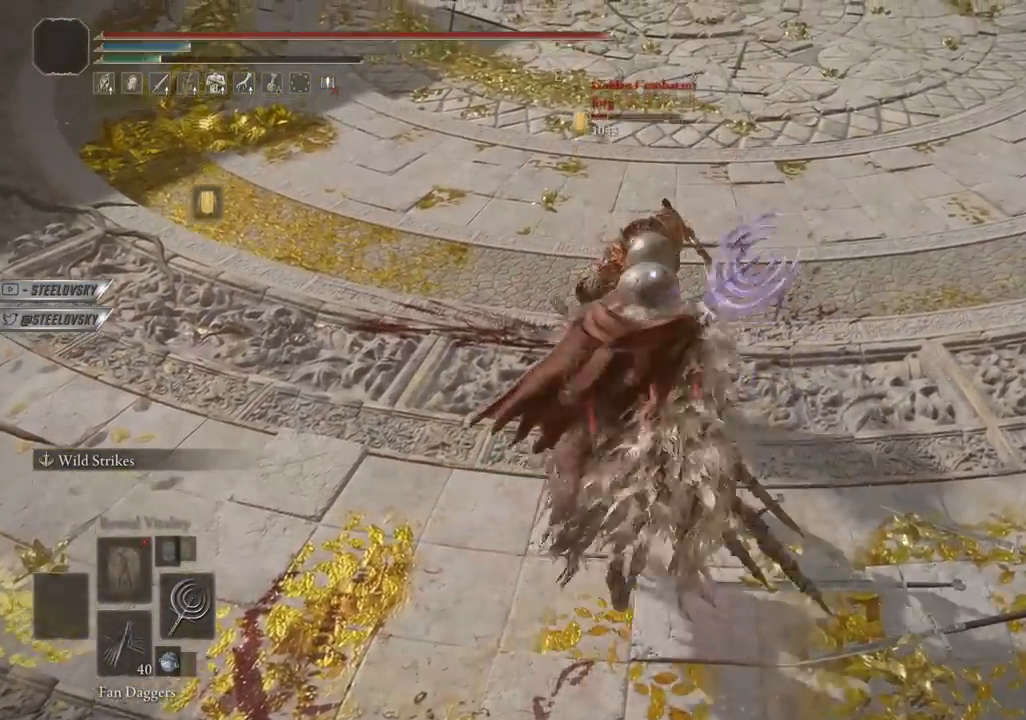
{"buttons": [], "left_stick": "up", "right_stick": "center", "events": [[283, "R1", "down"], [333, "R1", "up"]]}
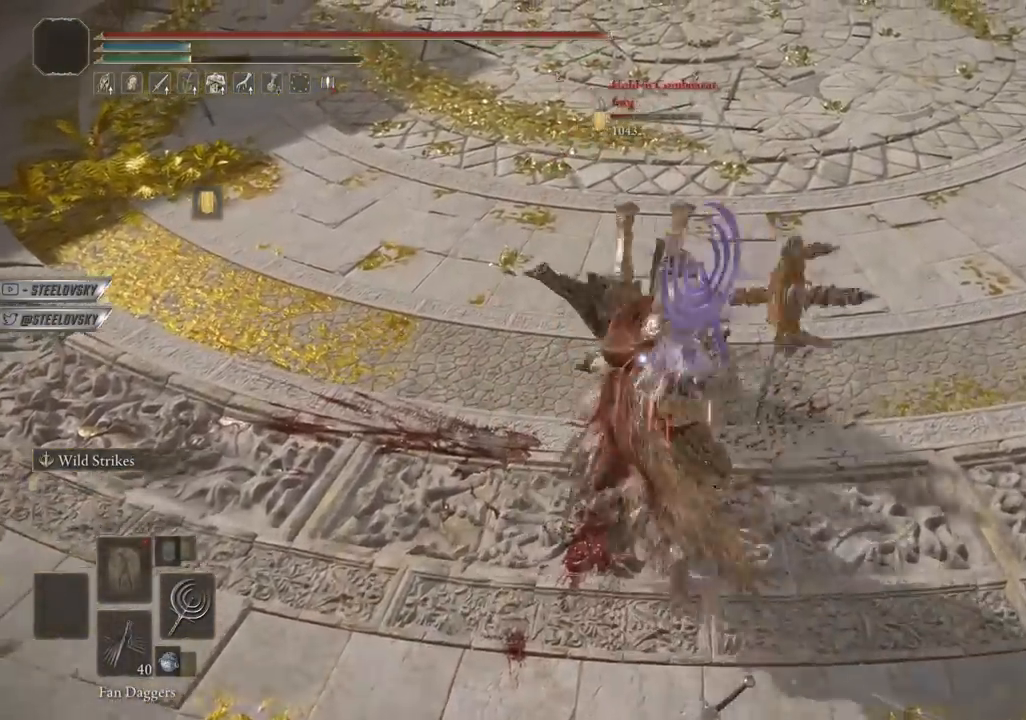
{"buttons": [], "left_stick": "down-right", "right_stick": "center", "events": [[300, "left_stick", "right"], [367, "left_stick", "down-right"]]}
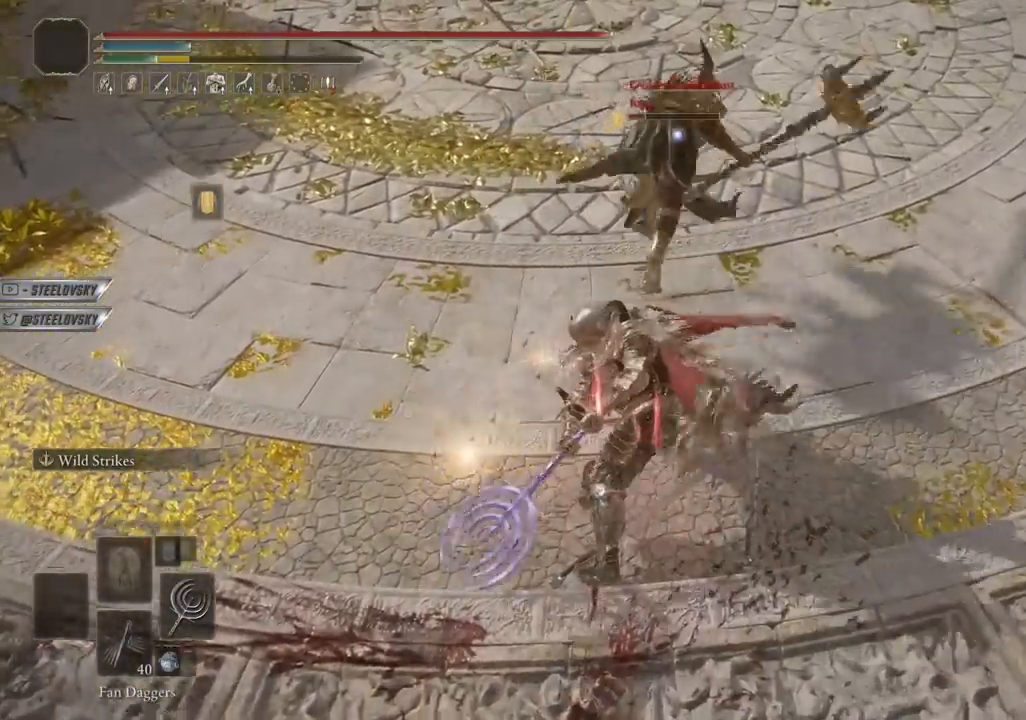
{"buttons": [], "left_stick": "down", "right_stick": "center", "events": [[50, "L1", "down"], [67, "left_stick", "up-right"], [233, "R3", "down"], [333, "L1", "up"], [350, "R3", "up"], [350, "left_stick", "down"]]}
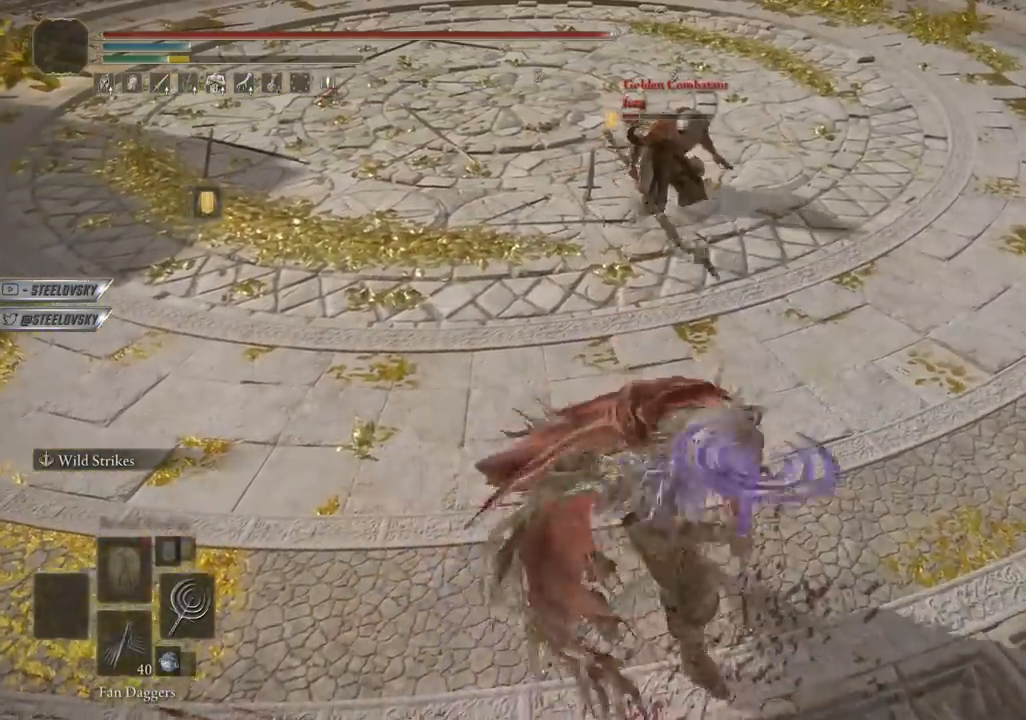
{"buttons": ["CIRCLE", "L2"], "left_stick": "up-right", "right_stick": "center"}
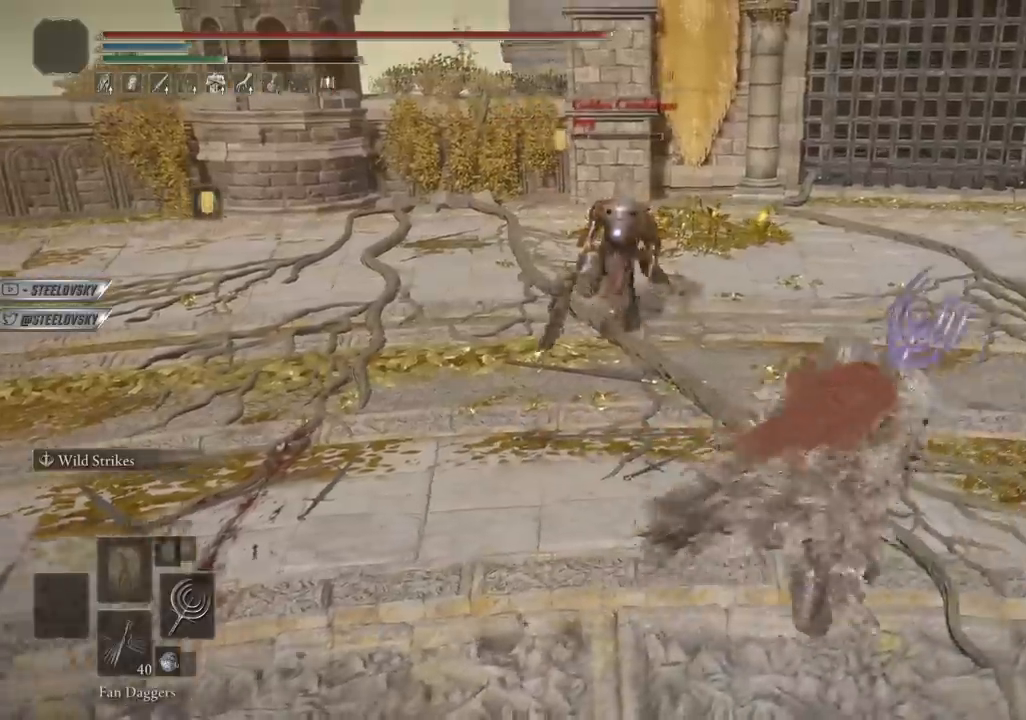
{"buttons": ["L2"], "left_stick": "up-right", "right_stick": "center", "events": [[33, "CIRCLE", "up"]]}
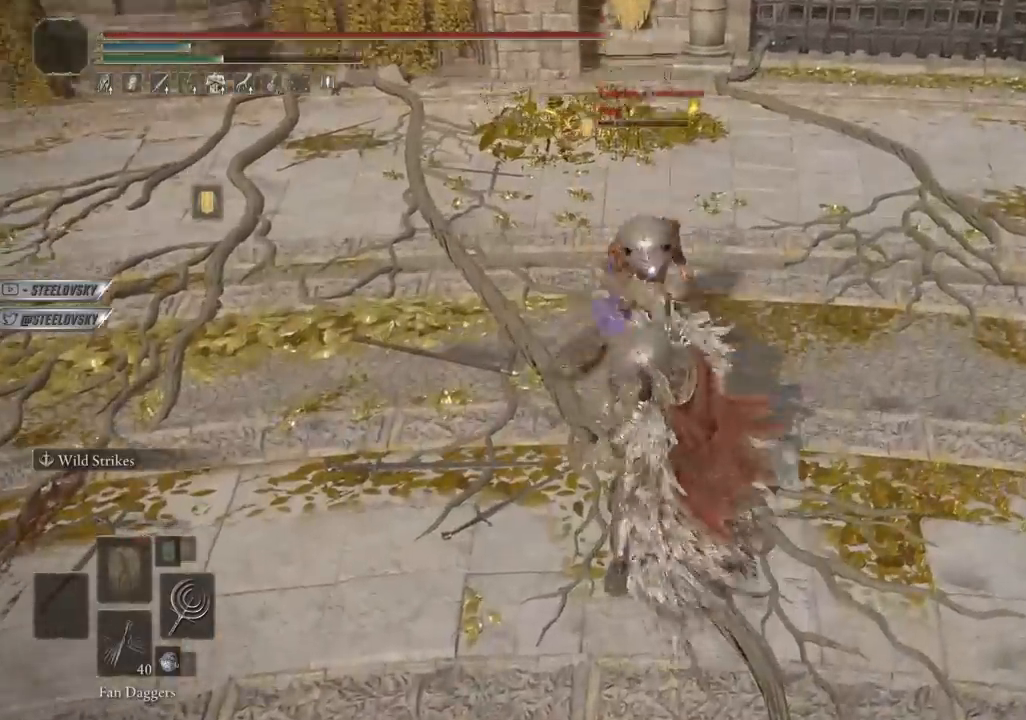
{"buttons": ["L2"], "left_stick": "up", "right_stick": "center", "events": [[183, "left_stick", "up"], [283, "left_stick", "up-left"], [483, "left_stick", "up"]]}
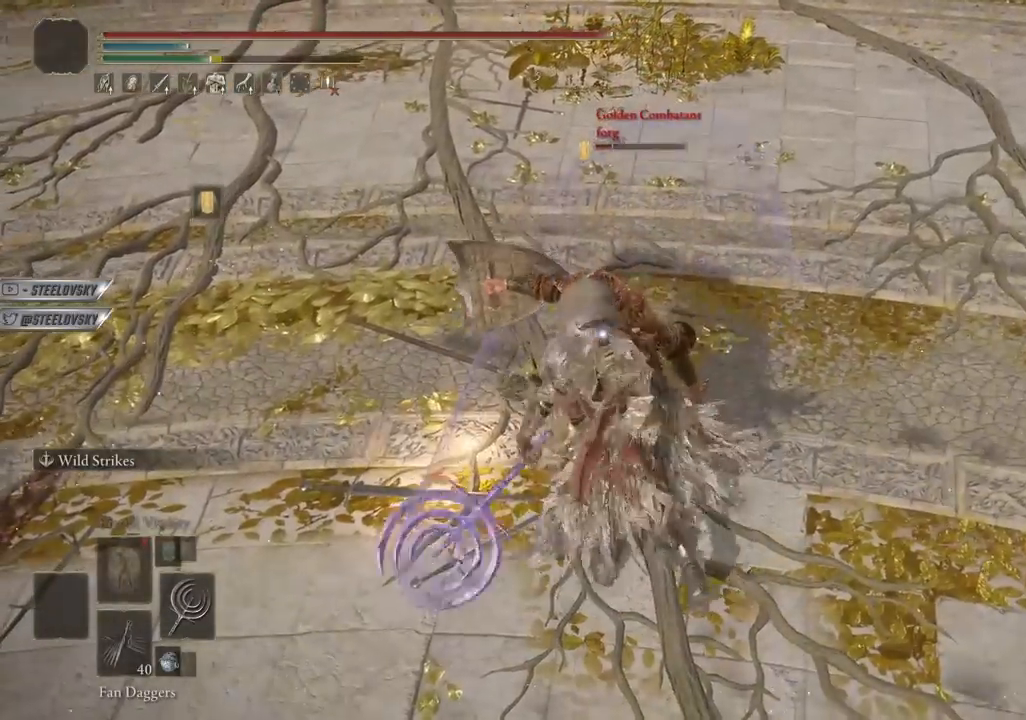
{"buttons": ["L2"], "left_stick": "up", "right_stick": "center", "events": []}
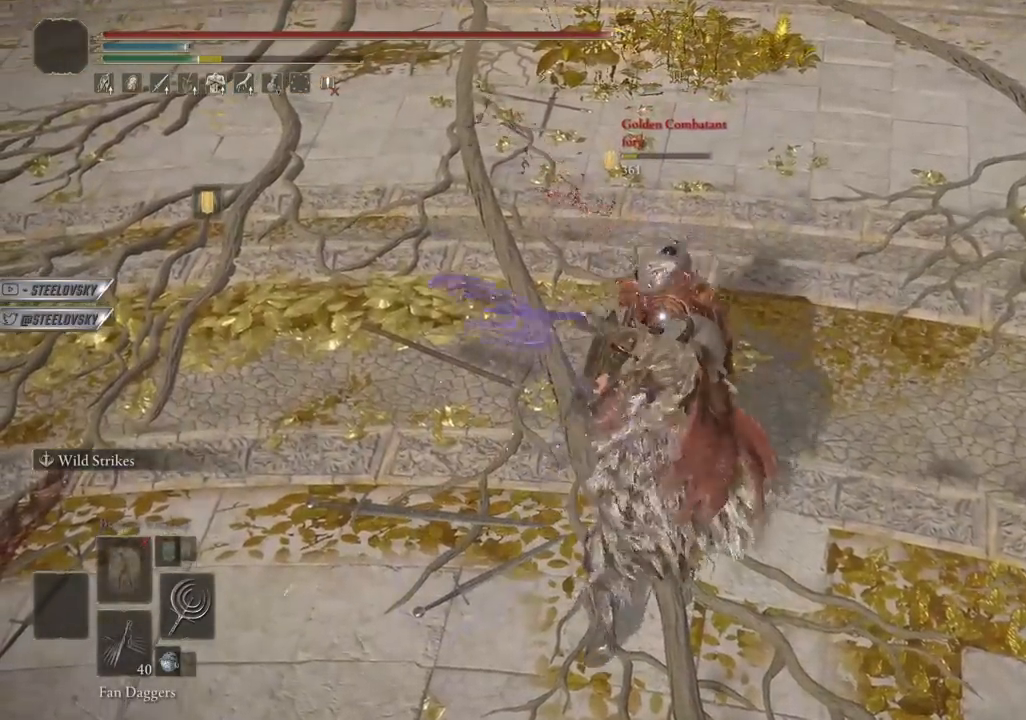
{"buttons": ["R3"], "left_stick": "left", "right_stick": "left", "events": [[217, "L2", "up"], [433, "R3", "down"], [450, "left_stick", "left"], [500, "right_stick", "left"]]}
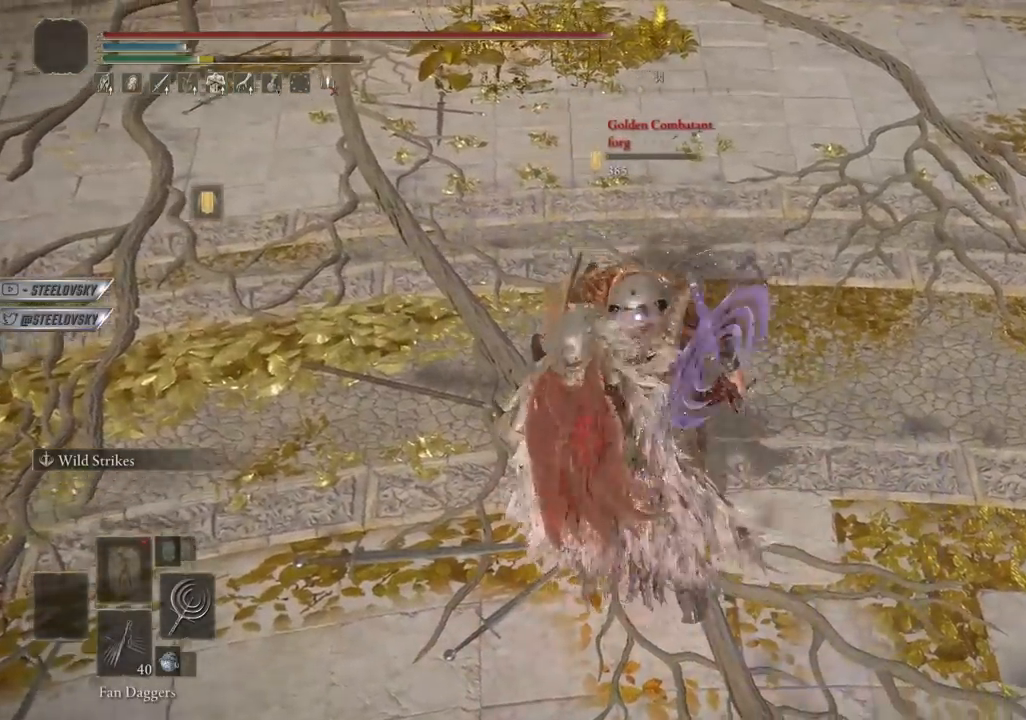
{"buttons": [], "left_stick": "down-left", "right_stick": "center", "events": [[50, "R3", "up"], [50, "right_stick", "center"], [117, "left_stick", "down-left"], [117, "right_stick", "up-left"], [250, "right_stick", "center"]]}
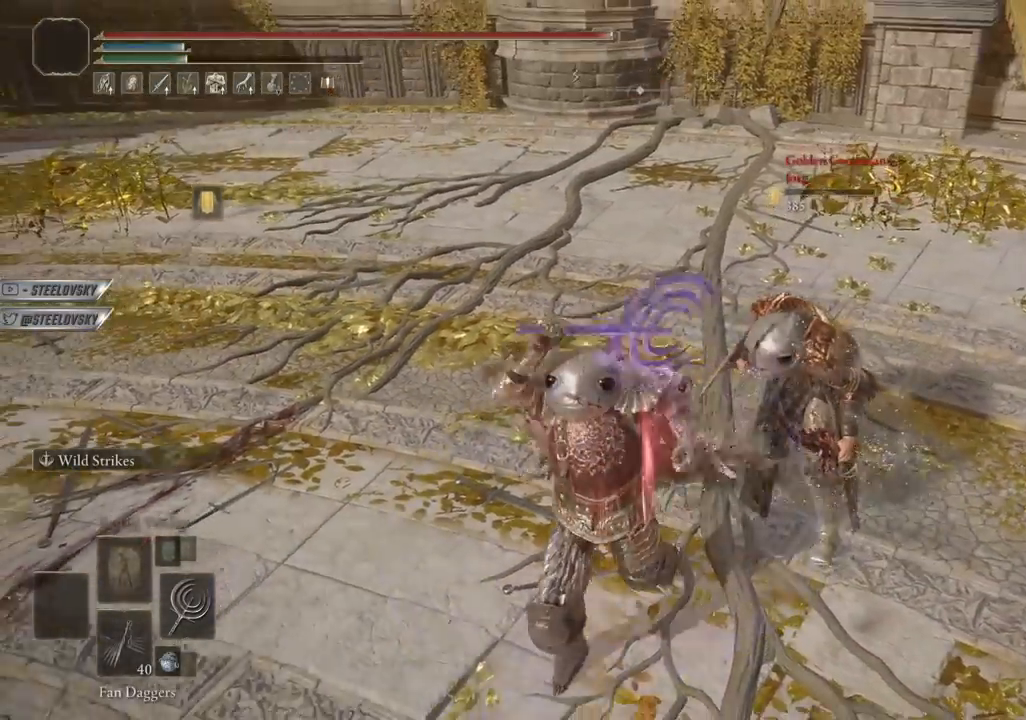
{"buttons": ["CIRCLE", "L1"], "left_stick": "up", "right_stick": "right", "events": [[183, "CIRCLE", "down"], [333, "L1", "down"], [333, "right_stick", "right"], [367, "left_stick", "up"]]}